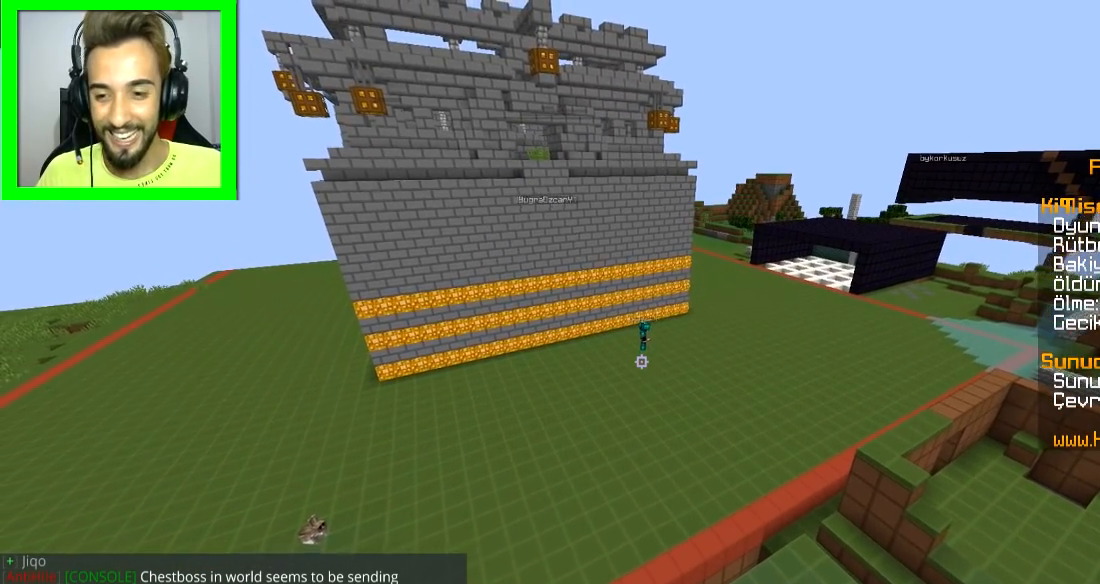
Gameplay with keyboard and mouse; each line is a JSON object with the keys and mouse buttons held at the frame after it. "events" lists presses ("down") and releases ("up") of "a", "d", "s", "space", "w", "mouse_left" and "mouse_right" between this image and that frame as [ms after this image, input, new state], when the widget could be followed in between. "mouse_left", "mouse_right" = the "left", "right" buttons of the "mouse" list. No other keys are recorded. Fast repeated clicks can show as one long hold. Mouse movement is not recorded.
{"keys": [], "mouse": [], "events": []}
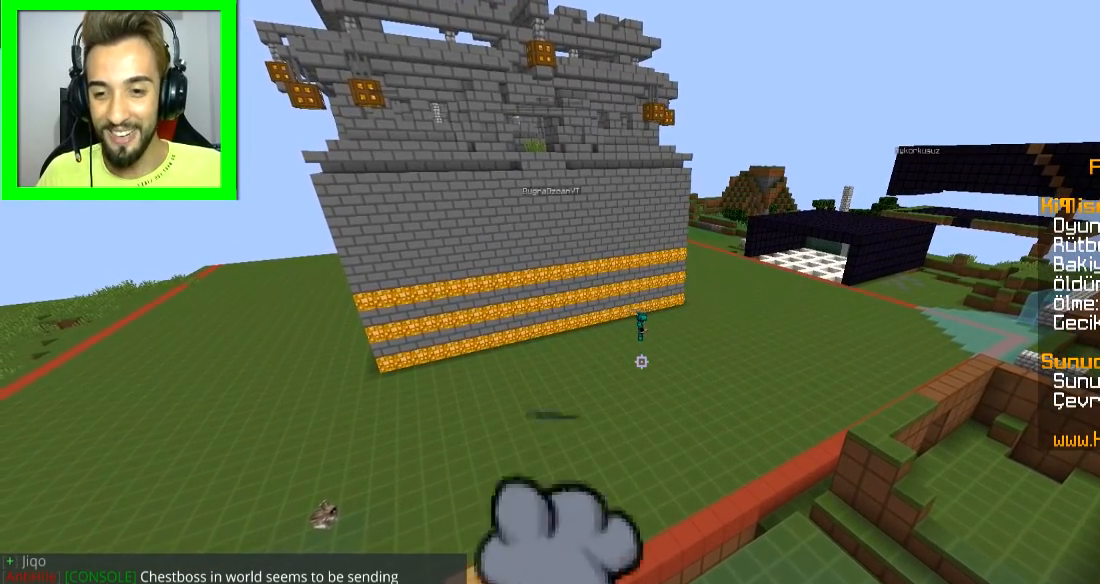
{"keys": [], "mouse": [], "events": []}
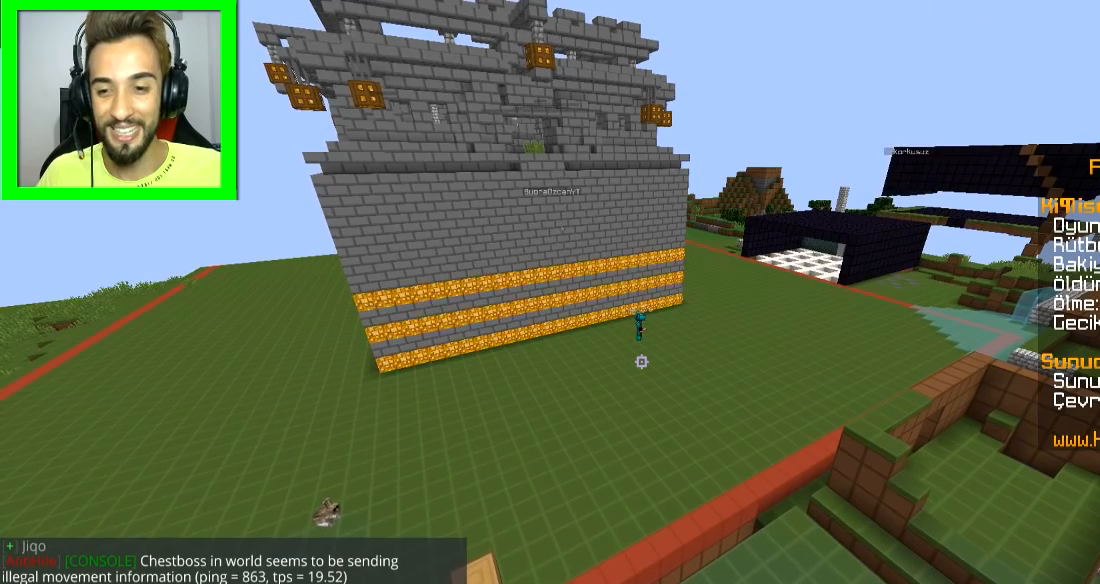
{"keys": [], "mouse": [], "events": []}
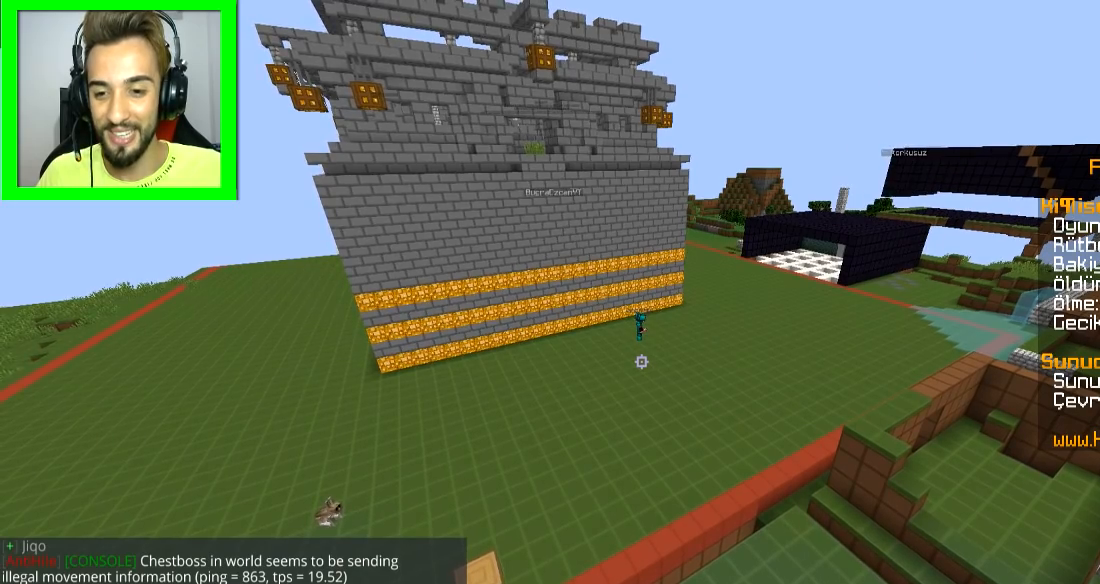
{"keys": [], "mouse": [], "events": []}
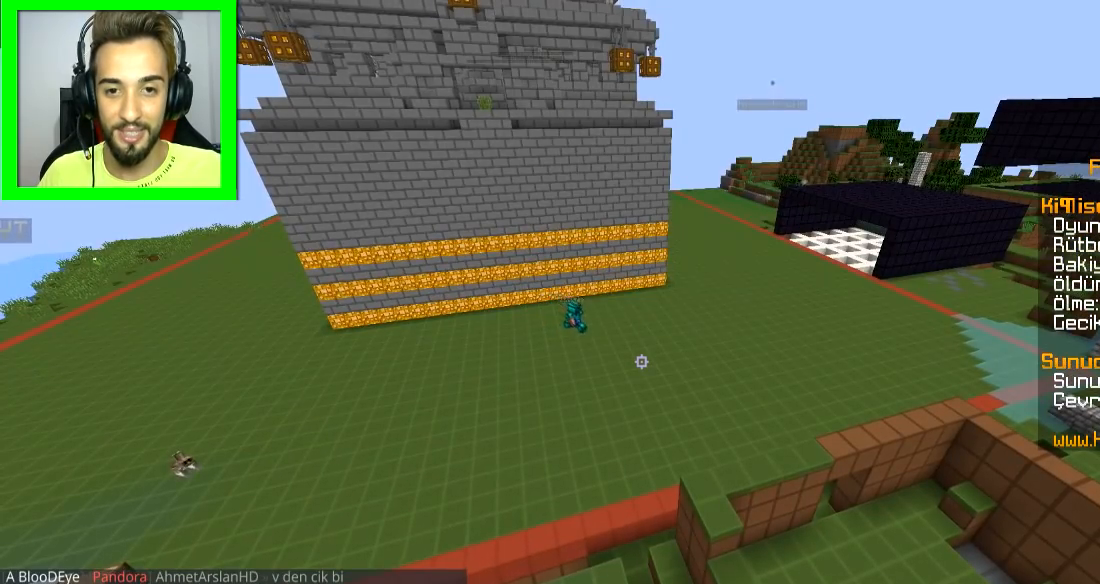
{"keys": [], "mouse": [], "events": []}
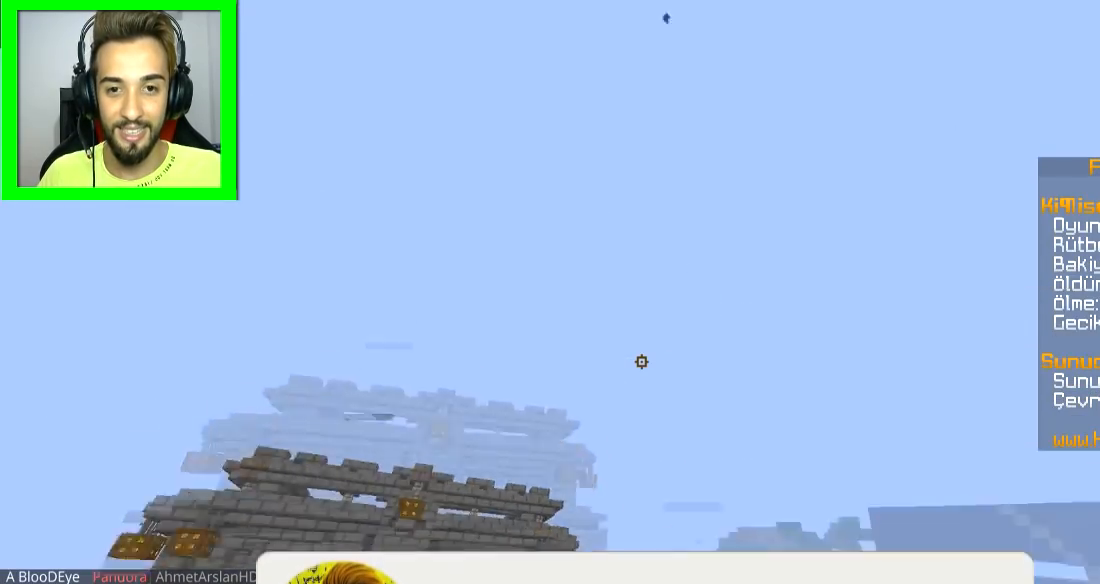
{"keys": [], "mouse": [], "events": []}
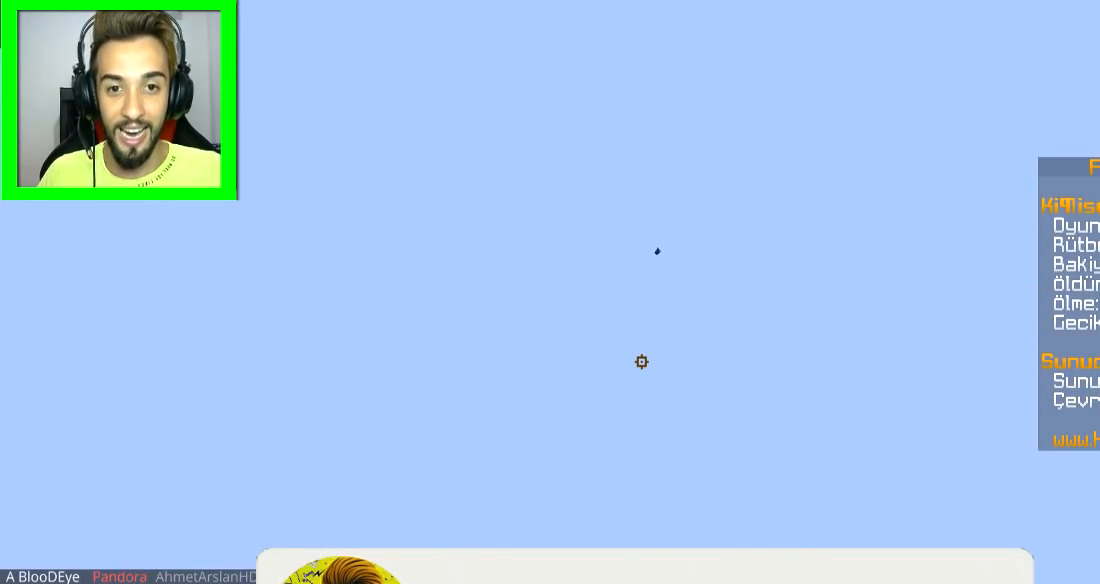
{"keys": ["w"], "mouse": [], "events": [[151, "w", "down"]]}
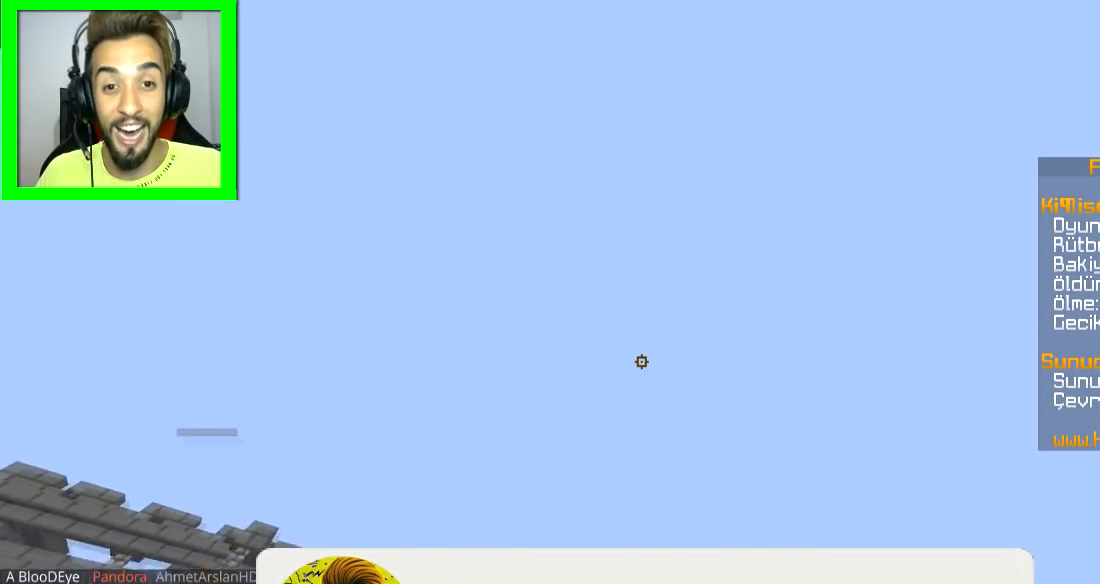
{"keys": ["s"], "mouse": [], "events": [[200, "w", "up"], [500, "s", "down"]]}
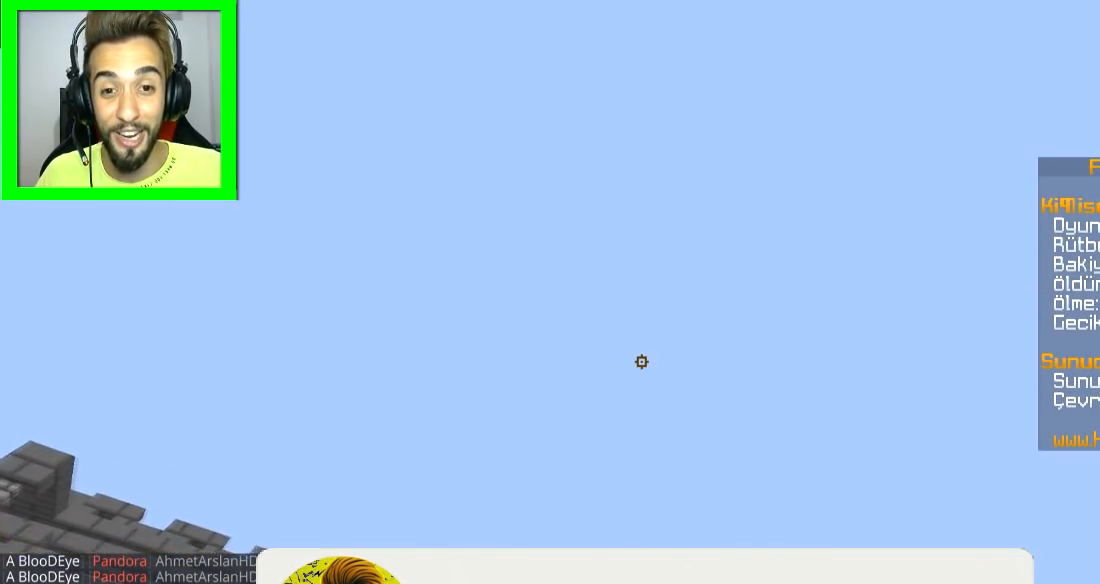
{"keys": [], "mouse": [], "events": [[50, "s", "up"], [101, "a", "down"], [151, "a", "up"]]}
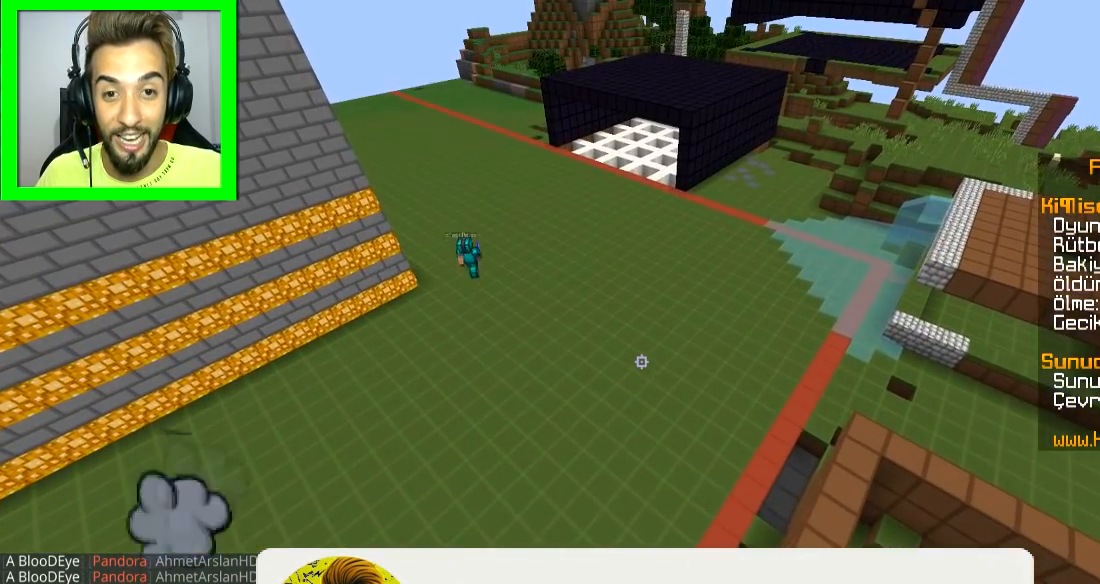
{"keys": ["w"], "mouse": [], "events": [[300, "w", "down"], [400, "a", "down"], [500, "a", "up"]]}
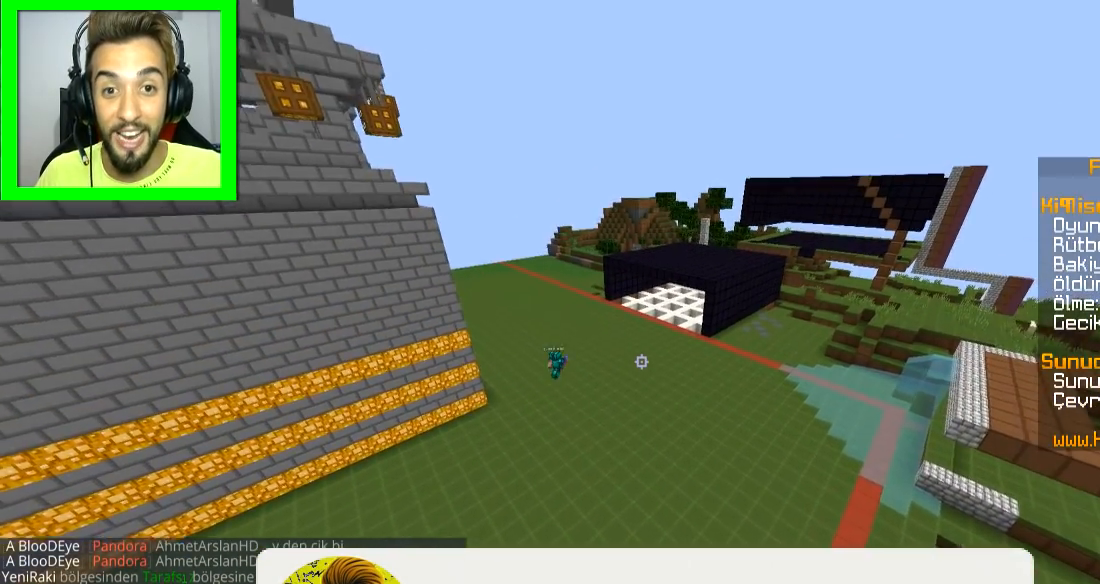
{"keys": ["w"], "mouse": [], "events": []}
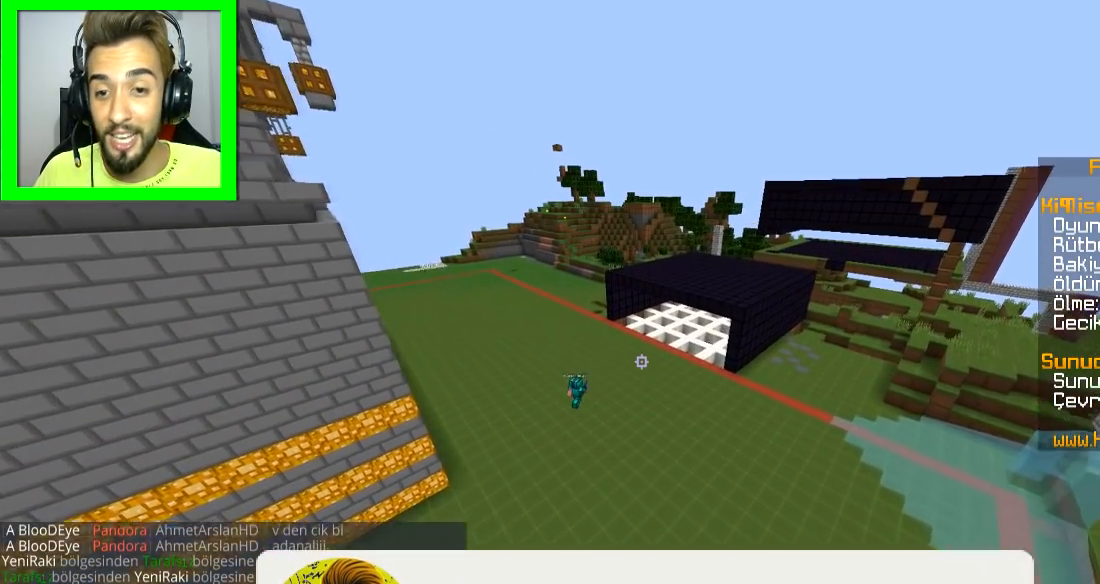
{"keys": ["w"], "mouse": [], "events": []}
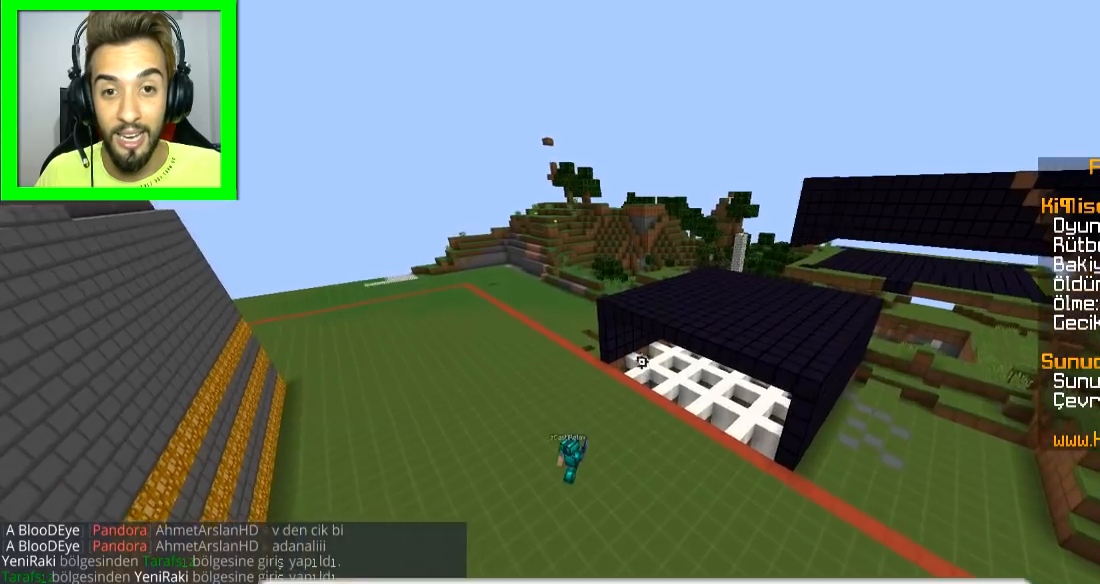
{"keys": ["s"], "mouse": [], "events": [[50, "w", "up"], [251, "s", "down"]]}
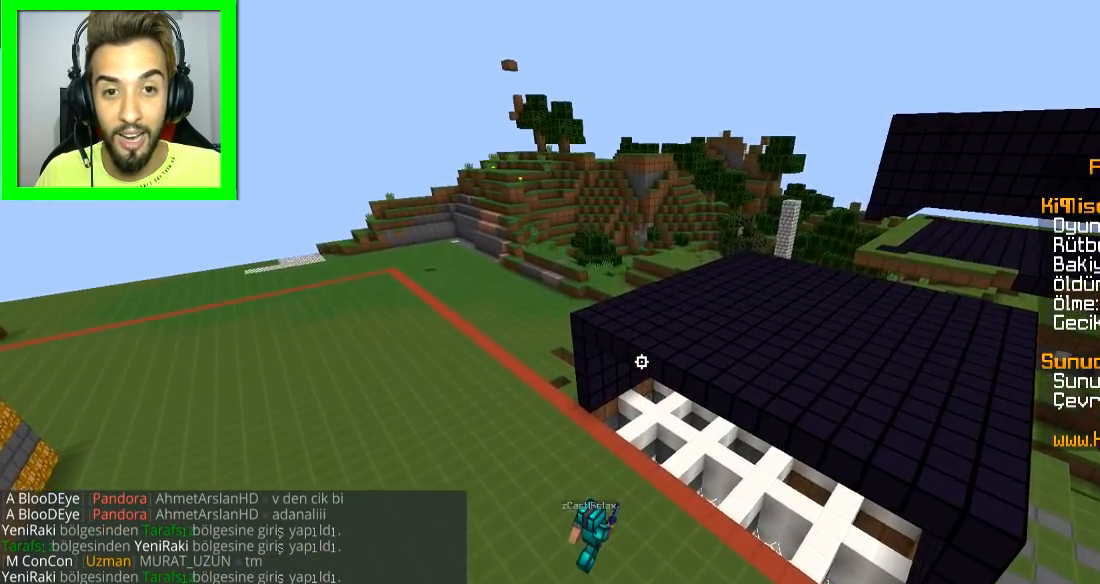
{"keys": [], "mouse": [], "events": [[50, "s", "up"]]}
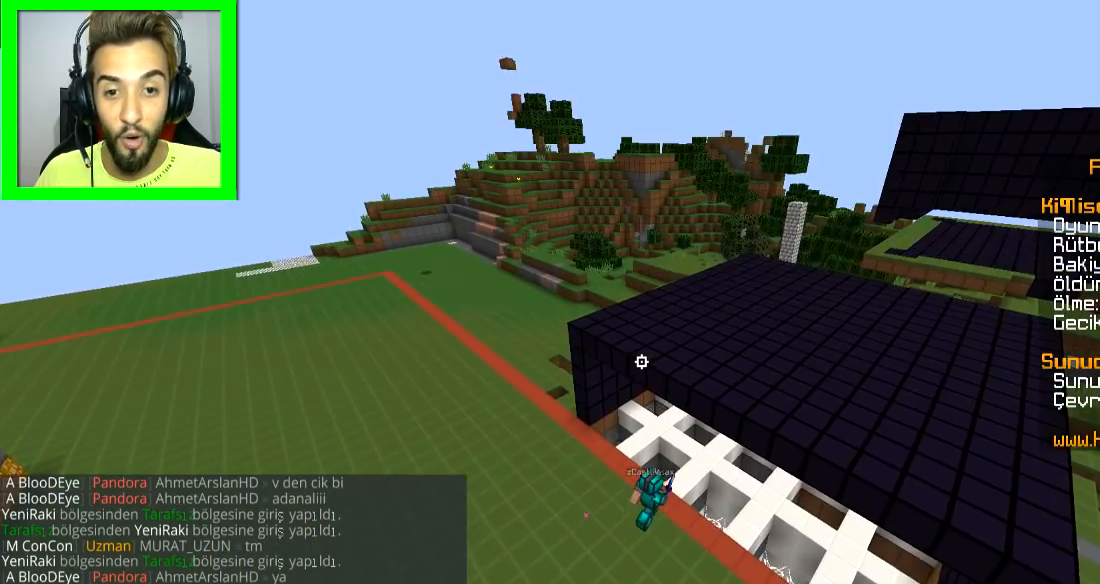
{"keys": ["a", "s"], "mouse": [], "events": [[151, "s", "down"], [251, "a", "down"]]}
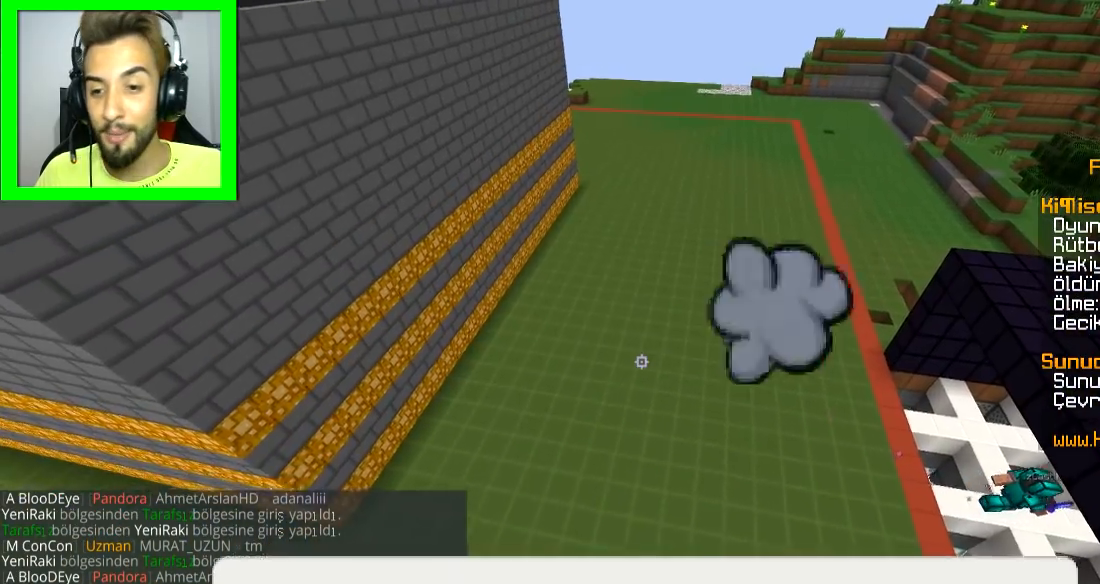
{"keys": [], "mouse": [], "events": [[50, "a", "up"], [50, "s", "up"], [183, "s", "down"], [450, "s", "up"]]}
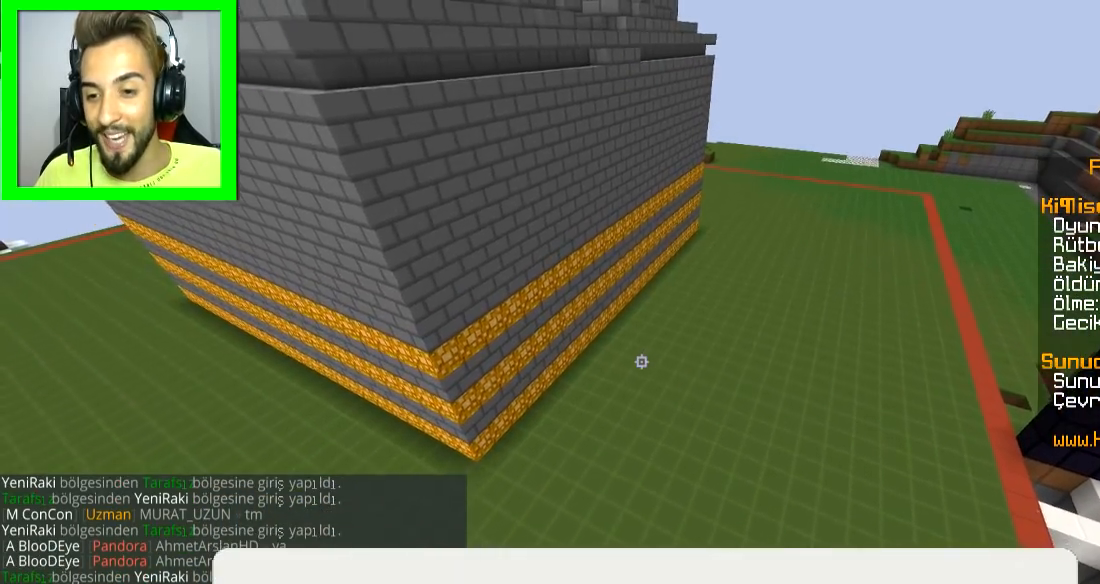
{"keys": [], "mouse": [], "events": []}
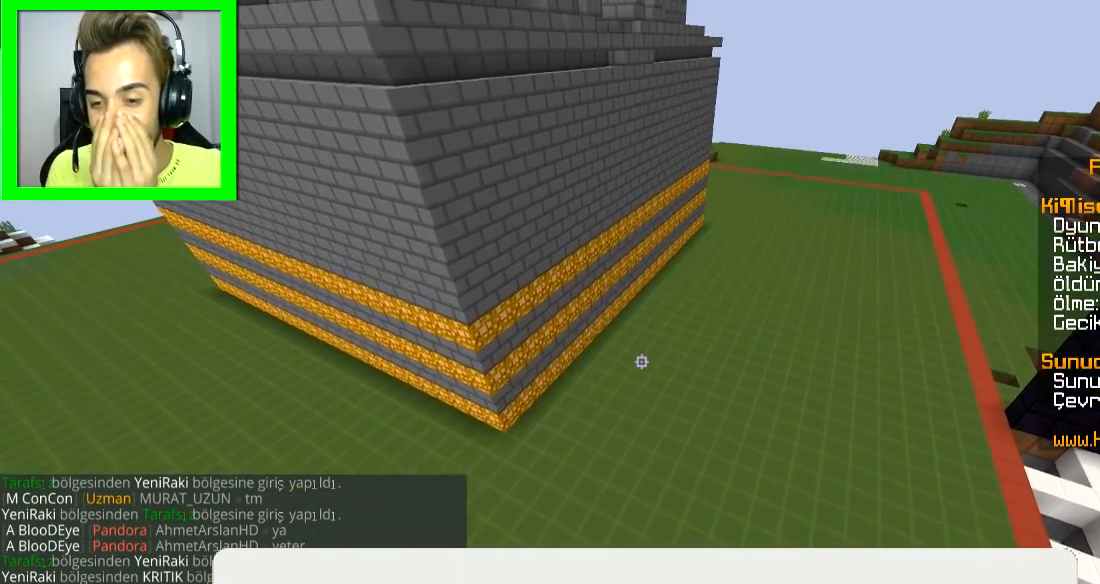
{"keys": [], "mouse": [], "events": []}
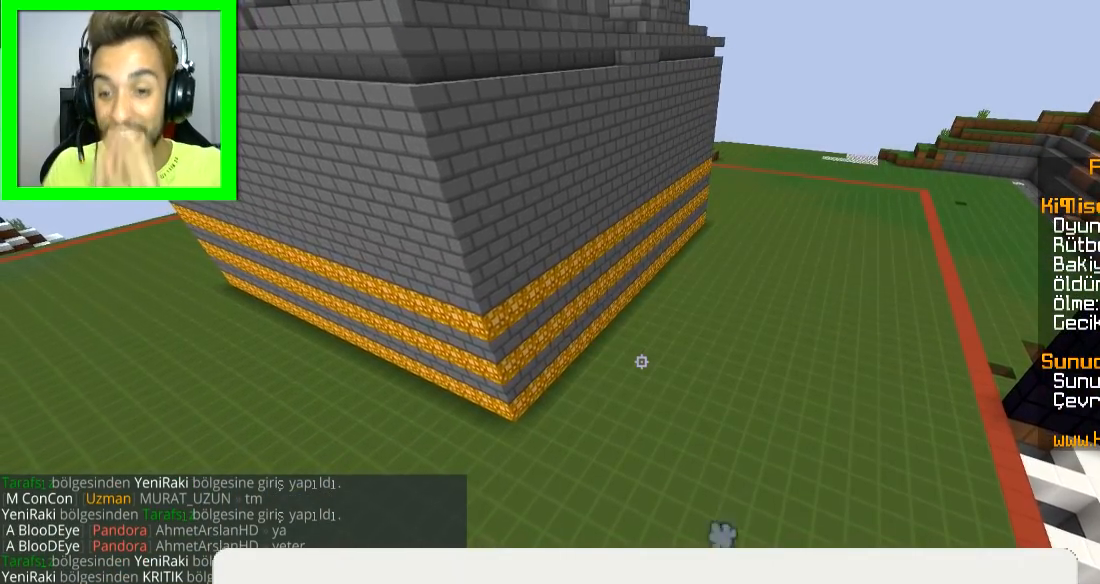
{"keys": ["w"], "mouse": [], "events": [[434, "w", "down"]]}
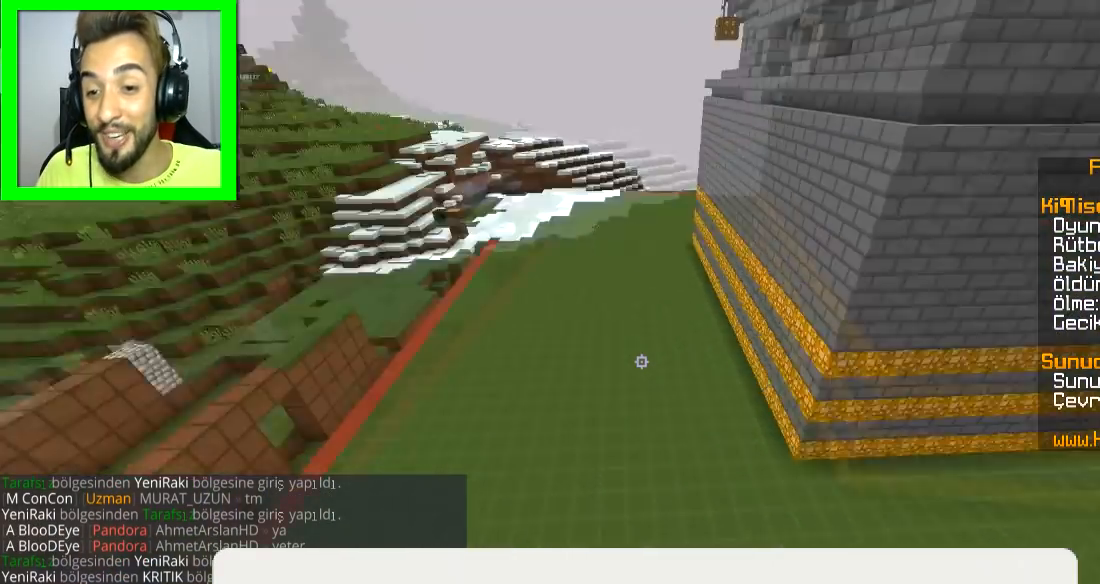
{"keys": [], "mouse": [], "events": [[150, "space", "down"], [300, "space", "up"], [450, "w", "up"]]}
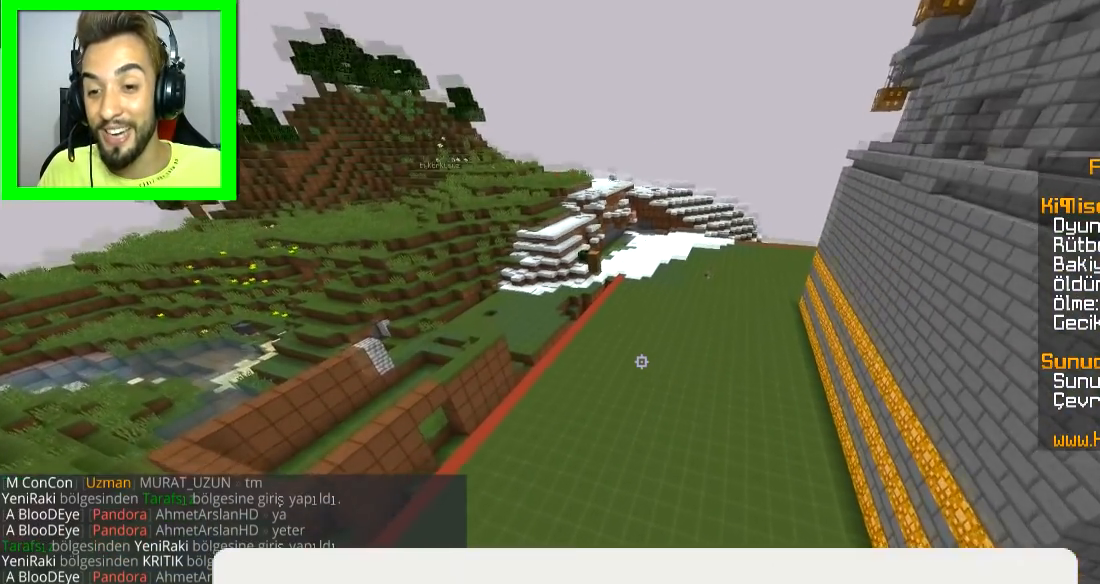
{"keys": [], "mouse": [], "events": []}
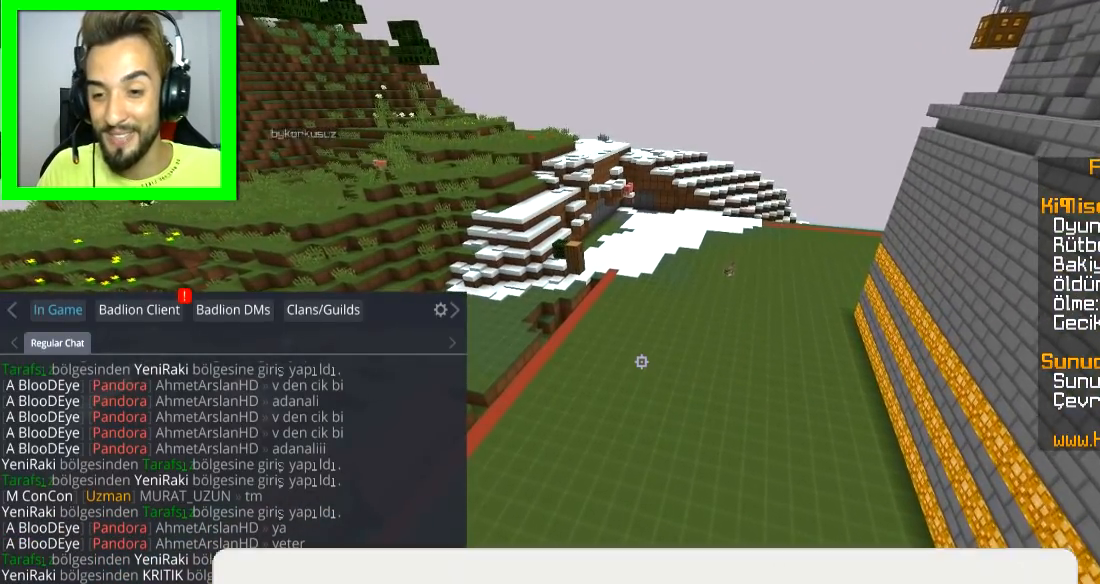
{"keys": [], "mouse": [], "events": []}
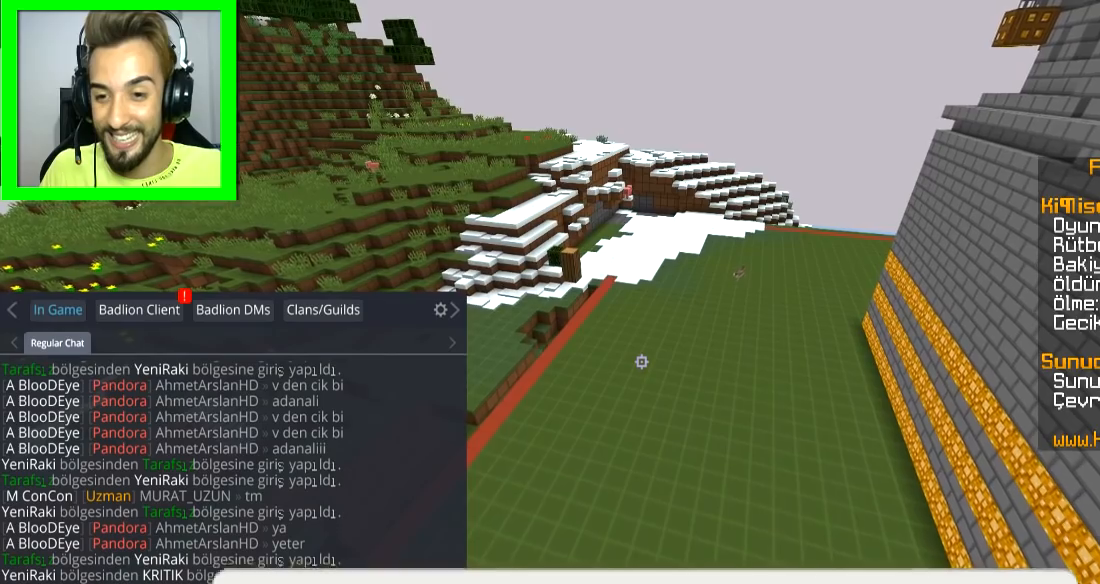
{"keys": [], "mouse": [], "events": []}
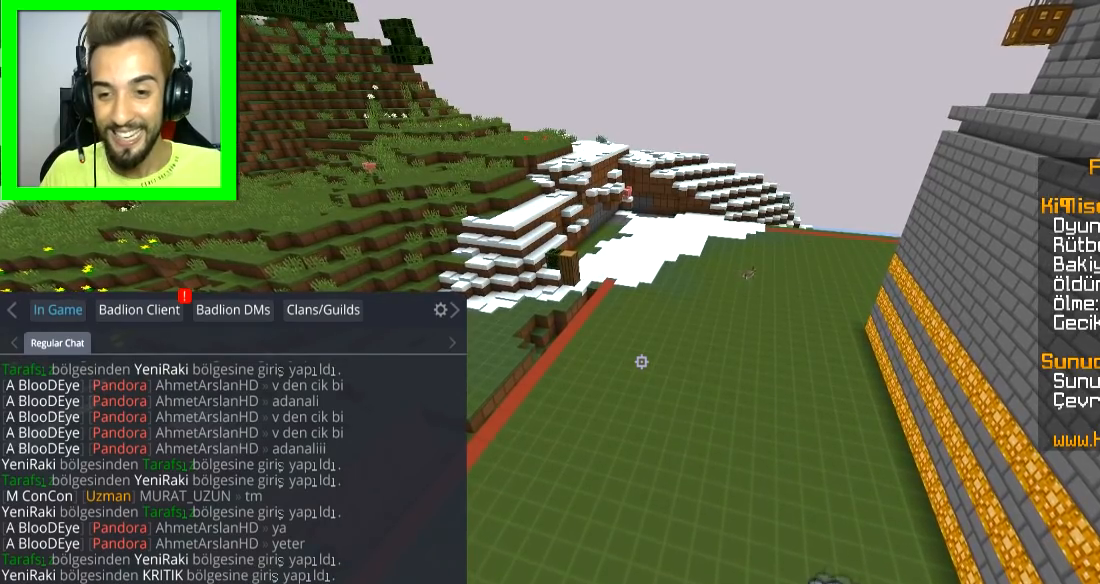
{"keys": ["w"], "mouse": [], "events": [[384, "w", "down"]]}
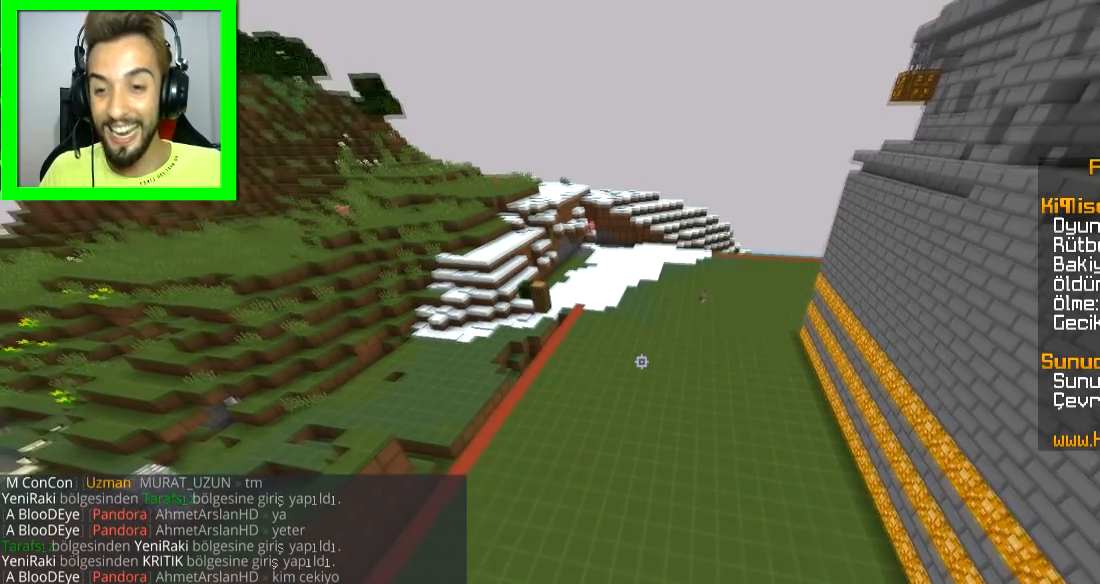
{"keys": [], "mouse": [], "events": [[100, "w", "up"]]}
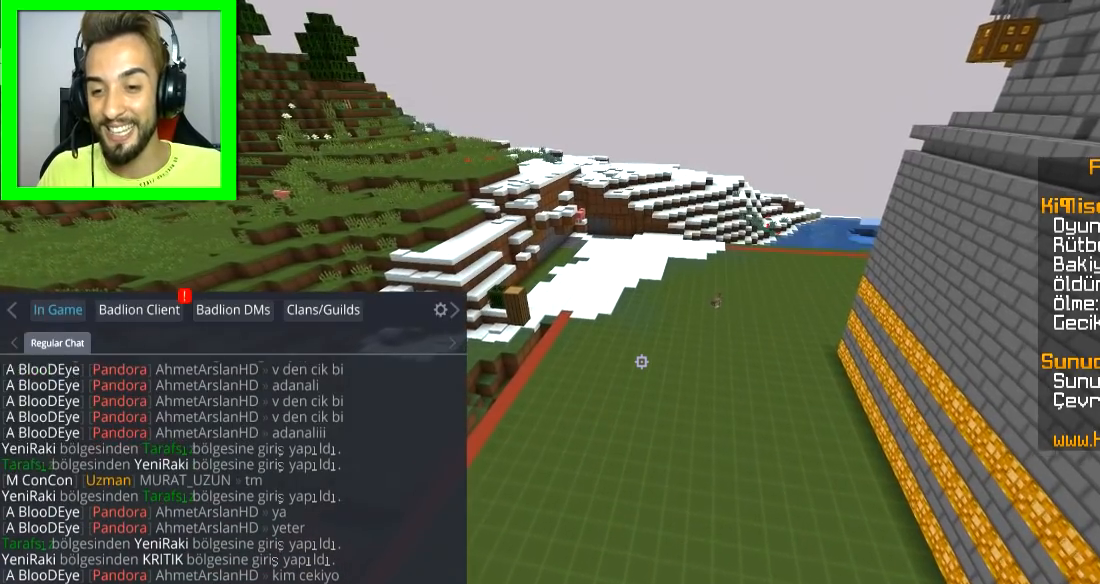
{"keys": [], "mouse": [], "events": []}
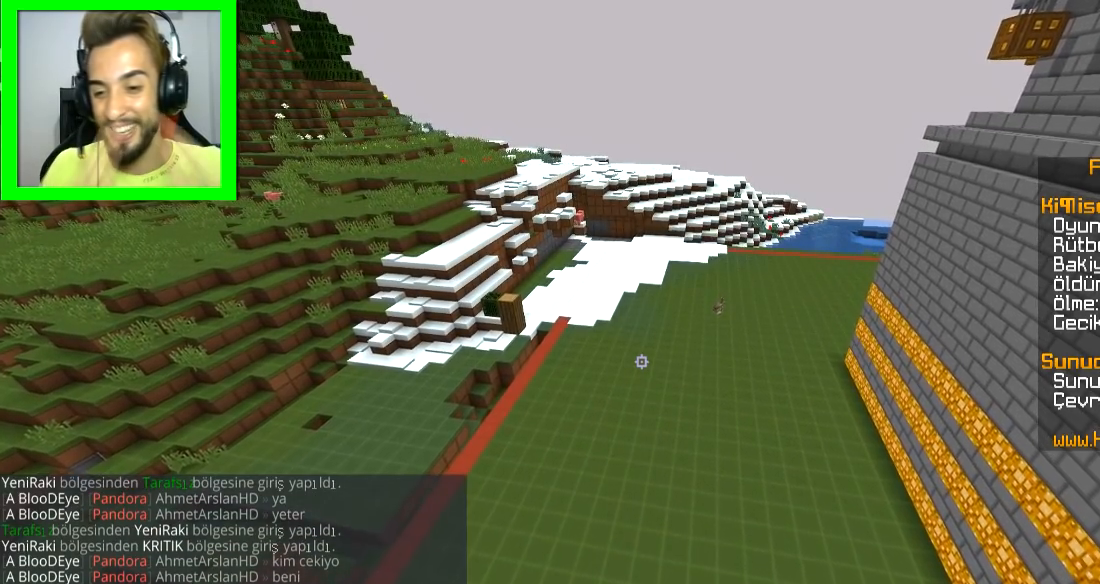
{"keys": [], "mouse": [], "events": []}
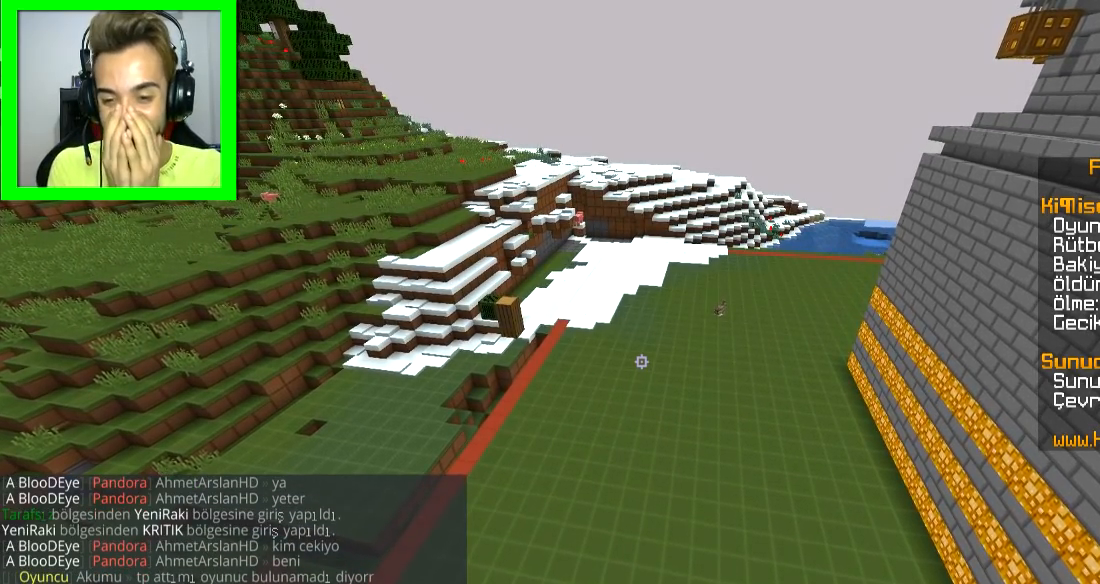
{"keys": [], "mouse": [], "events": []}